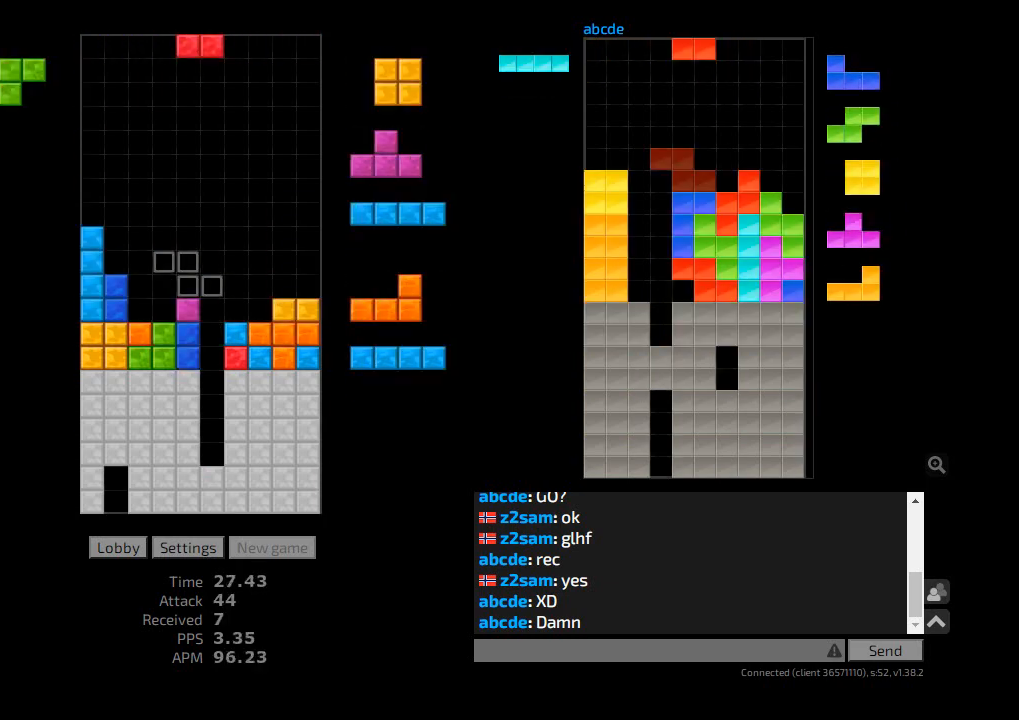
Gameplay with keyboard; each line is a JSON object with the keys held at the frame after it. "events" lists presses ("down") and releases ("up") of "ccw", "cw", "hd", "hl", "l", "r", "sam", "sd" and "z2" between this image and that frame as [ms after this image, input, new state], when the widget could be followed in between. No other keys are recorded. Mouse input is not recorded. Key names are as the overlay labels them; some are game actions (e.g. jump) rather than physical keys. Not read: other_keys.
{"keys": [], "events": [[133, "hd", "up"], [167, "r", "down"], [200, "r", "up"], [367, "hd", "down"], [433, "l", "down"], [467, "hd", "up"], [500, "l", "up"]]}
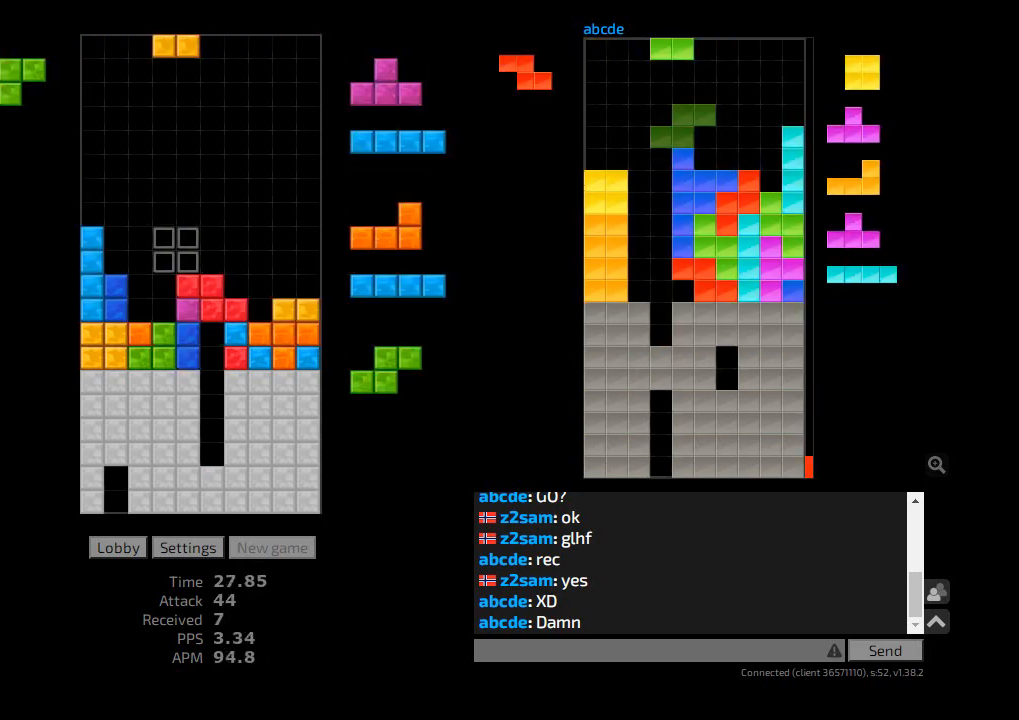
{"keys": ["r", "sd"], "events": [[33, "l", "down"], [100, "hd", "down"], [133, "hl", "down"], [133, "l", "up"], [167, "cw", "down"], [167, "r", "down"], [200, "hd", "up"], [233, "hl", "up"], [267, "cw", "up"], [267, "r", "up"], [300, "hd", "down"], [300, "hl", "down"], [367, "ccw", "down"], [367, "hd", "up"], [367, "r", "down"], [367, "sd", "down"], [433, "ccw", "up"], [467, "hl", "up"]]}
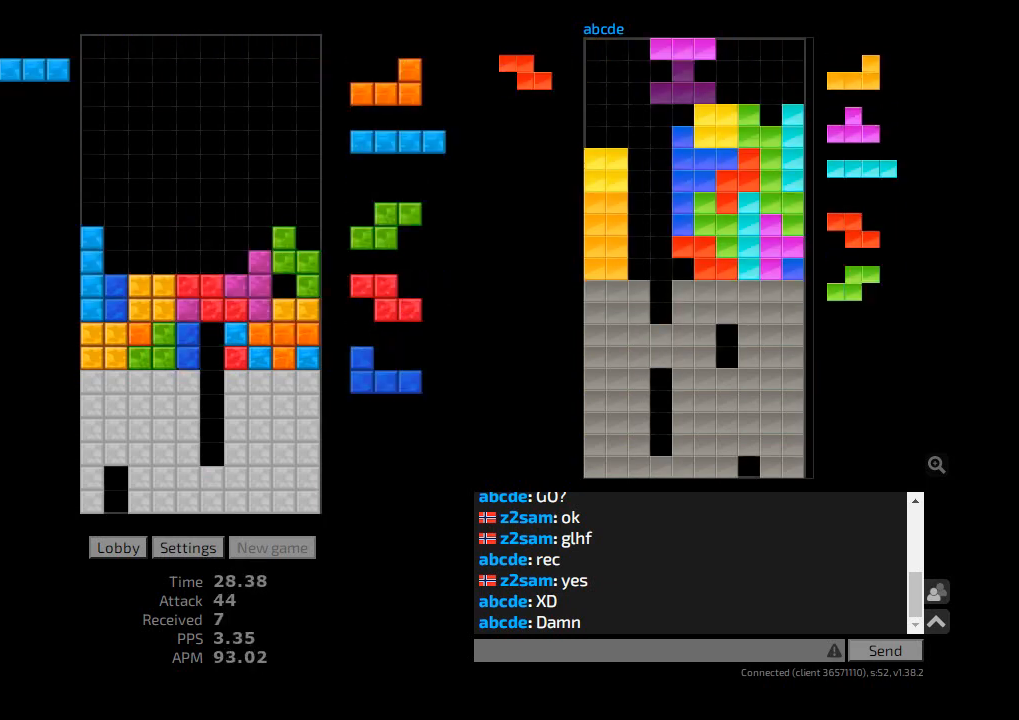
{"keys": ["hd"], "events": [[33, "ccw", "down"], [67, "r", "up"], [67, "sd", "up"], [100, "ccw", "up"], [100, "hd", "down"], [133, "hl", "down"], [167, "hd", "up"], [200, "cw", "down"], [233, "hl", "up"], [267, "hd", "down"], [300, "cw", "up"], [333, "hl", "down"], [333, "l", "down"], [400, "hd", "up"], [433, "r", "down"], [467, "hl", "up"], [467, "l", "up"], [467, "r", "up"], [500, "hd", "down"]]}
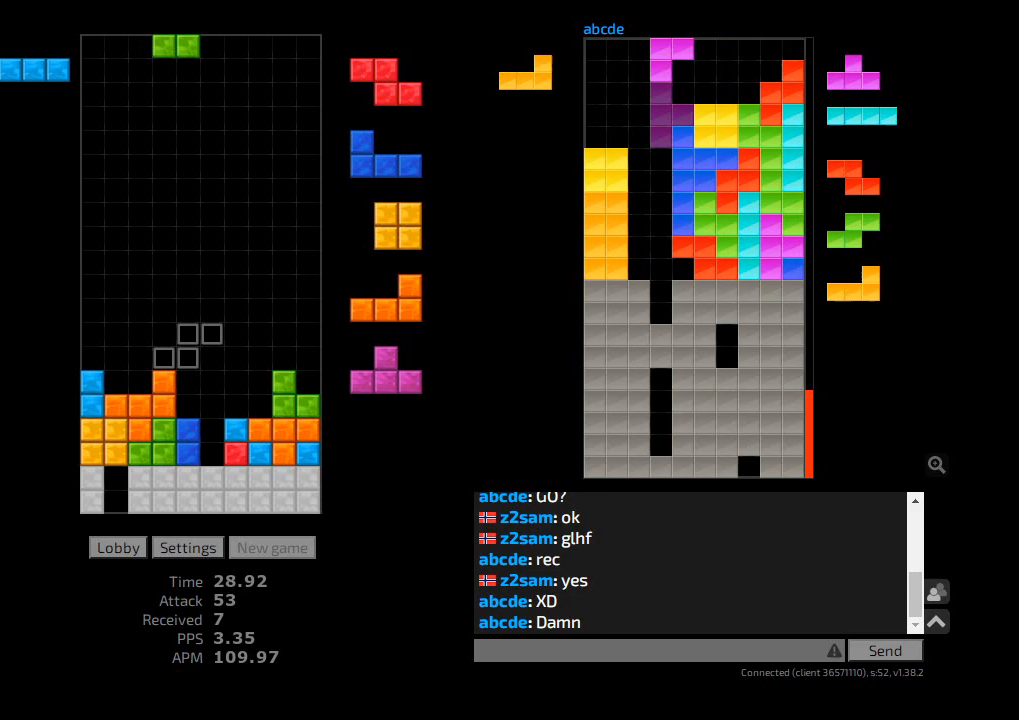
{"keys": ["r"], "events": [[33, "cw", "down"], [33, "r", "down"], [67, "hd", "up"], [100, "r", "up"], [133, "cw", "up"], [133, "r", "down"], [167, "hd", "down"], [167, "r", "up"], [233, "l", "down"], [267, "hd", "up"], [367, "hd", "down"], [367, "l", "up"], [400, "r", "down"], [467, "hd", "up"]]}
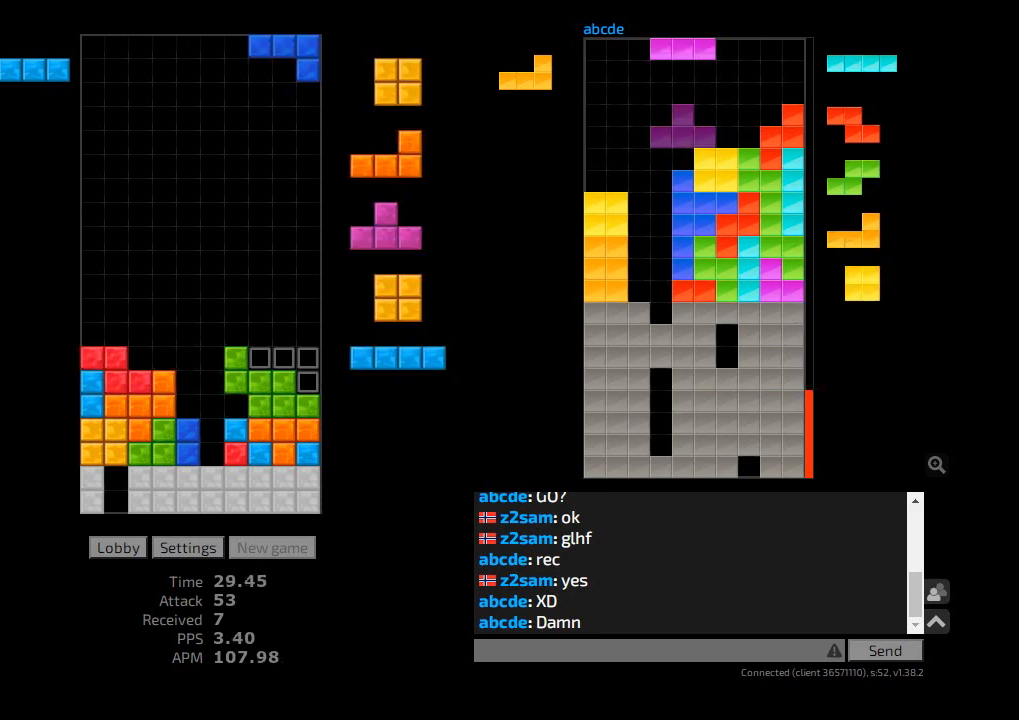
{"keys": ["hd"], "events": [[33, "hd", "down"], [33, "r", "up"], [100, "l", "down"], [167, "hd", "up"], [267, "hd", "down"], [267, "l", "up"], [333, "r", "down"], [367, "hd", "up"], [433, "r", "up"], [500, "hd", "down"]]}
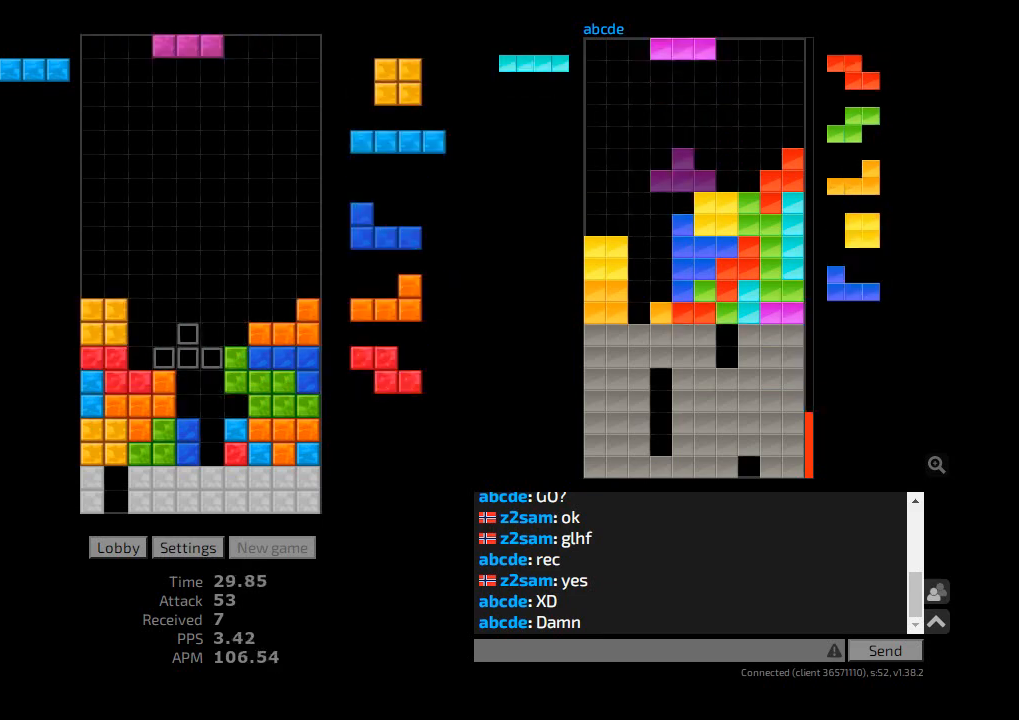
{"keys": ["ccw", "hd"], "events": [[33, "cw", "down"], [67, "hd", "up"], [67, "sd", "down"], [100, "cw", "up"], [167, "cw", "down"], [200, "hd", "down"], [200, "sd", "up"], [233, "cw", "up"], [300, "l", "down"], [333, "hd", "up"], [367, "l", "up"], [400, "l", "down"], [467, "hd", "down"], [467, "l", "up"], [500, "ccw", "down"]]}
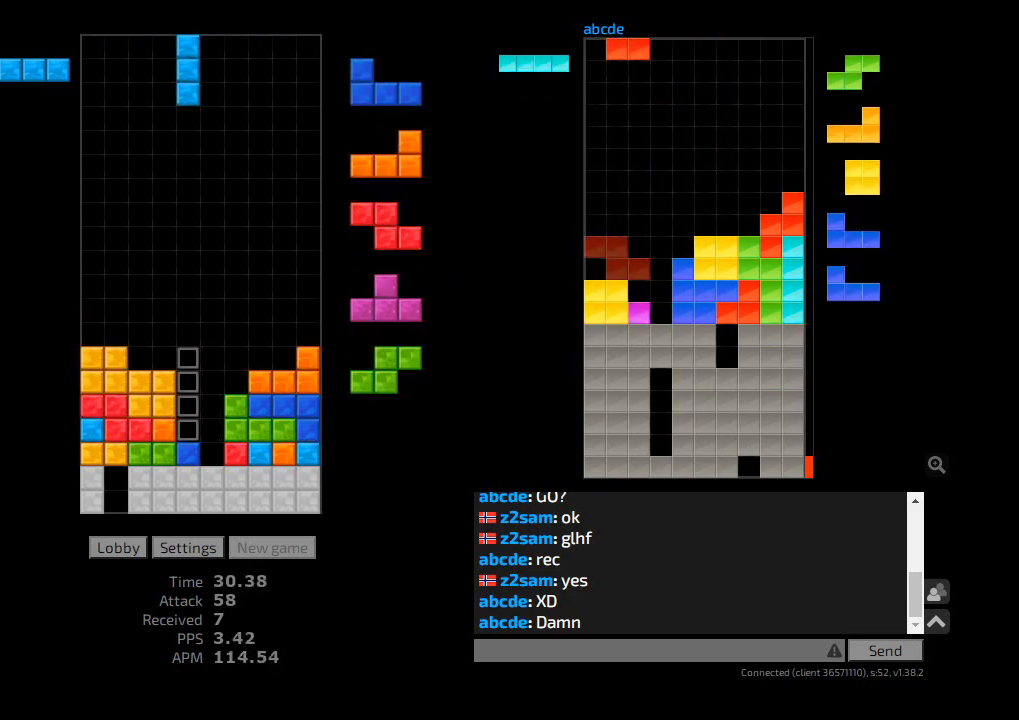
{"keys": ["hd"], "events": [[33, "hd", "up"], [67, "ccw", "up"], [100, "hd", "down"], [167, "ccw", "down"], [167, "l", "down"], [200, "hd", "up"], [233, "ccw", "up"], [233, "l", "up"], [267, "hd", "down"], [333, "r", "down"], [367, "hd", "up"], [433, "l", "down"], [433, "r", "up"], [467, "l", "up"], [500, "hd", "down"]]}
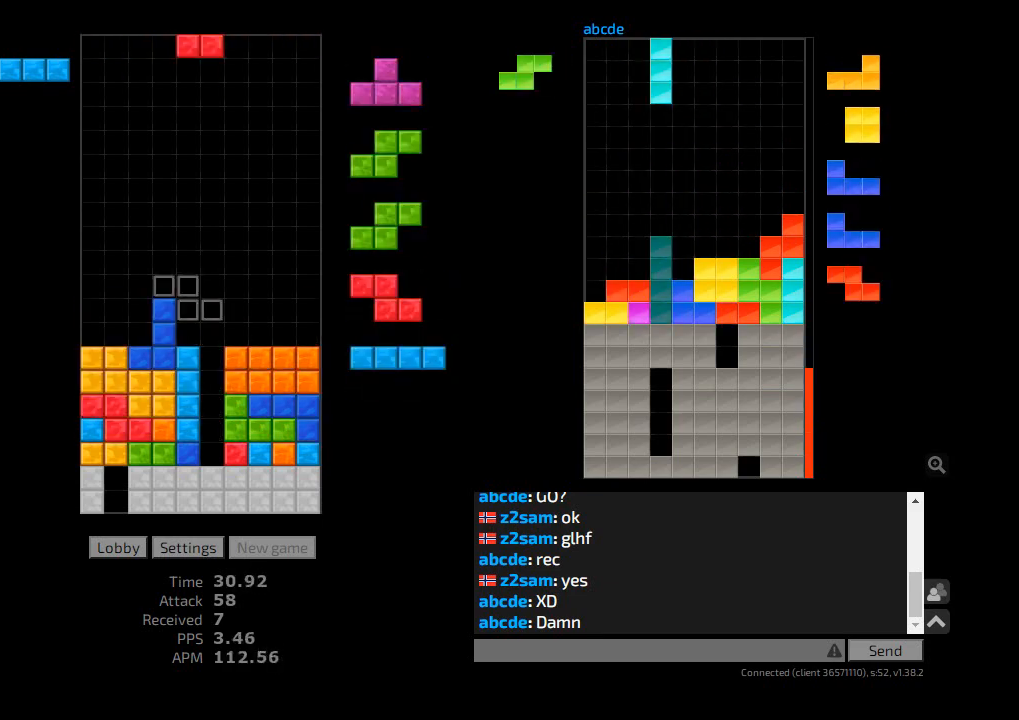
{"keys": ["cw", "r"], "events": [[33, "hl", "down"], [67, "cw", "down"], [100, "hd", "up"], [133, "hl", "up"], [167, "cw", "up"], [200, "hd", "down"], [233, "hl", "down"], [267, "r", "down"], [300, "hd", "up"], [367, "hl", "up"], [367, "l", "down"], [367, "r", "up"], [400, "l", "up"], [433, "hd", "down"], [467, "cw", "down"], [500, "hd", "up"], [500, "r", "down"]]}
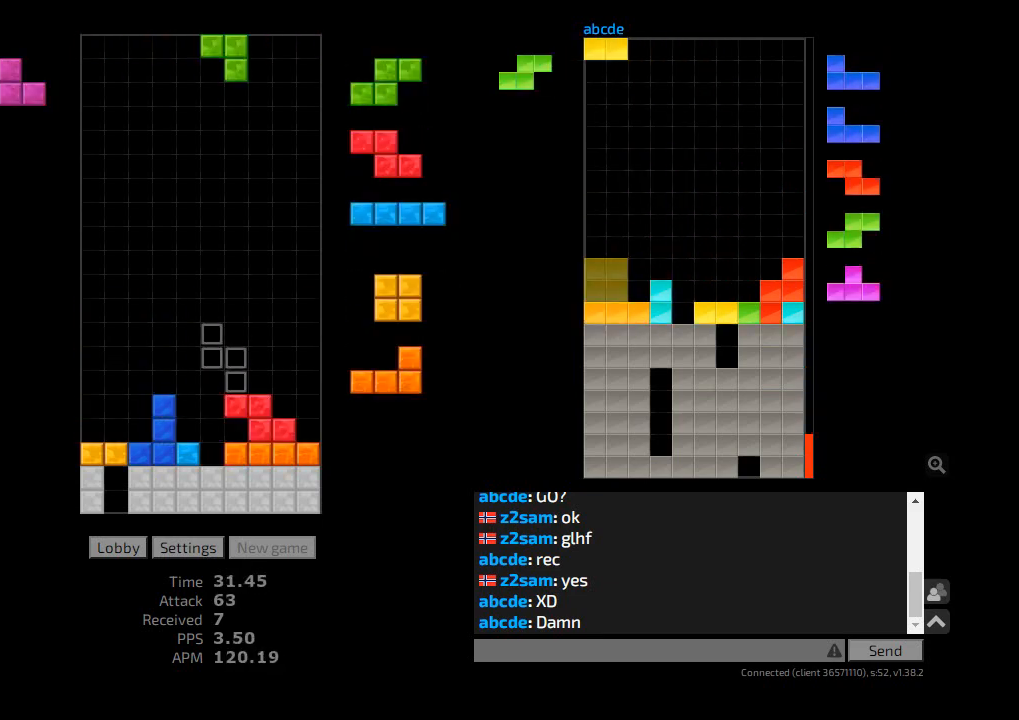
{"keys": ["ccw"], "events": [[33, "cw", "up"], [67, "r", "up"], [100, "hd", "down"], [133, "hl", "down"], [167, "cw", "down"], [200, "hd", "up"], [200, "sd", "down"], [233, "cw", "up"], [233, "hl", "up"], [300, "cw", "down"], [333, "sd", "up"], [367, "hd", "down"], [400, "cw", "up"], [467, "ccw", "down"], [500, "hd", "up"]]}
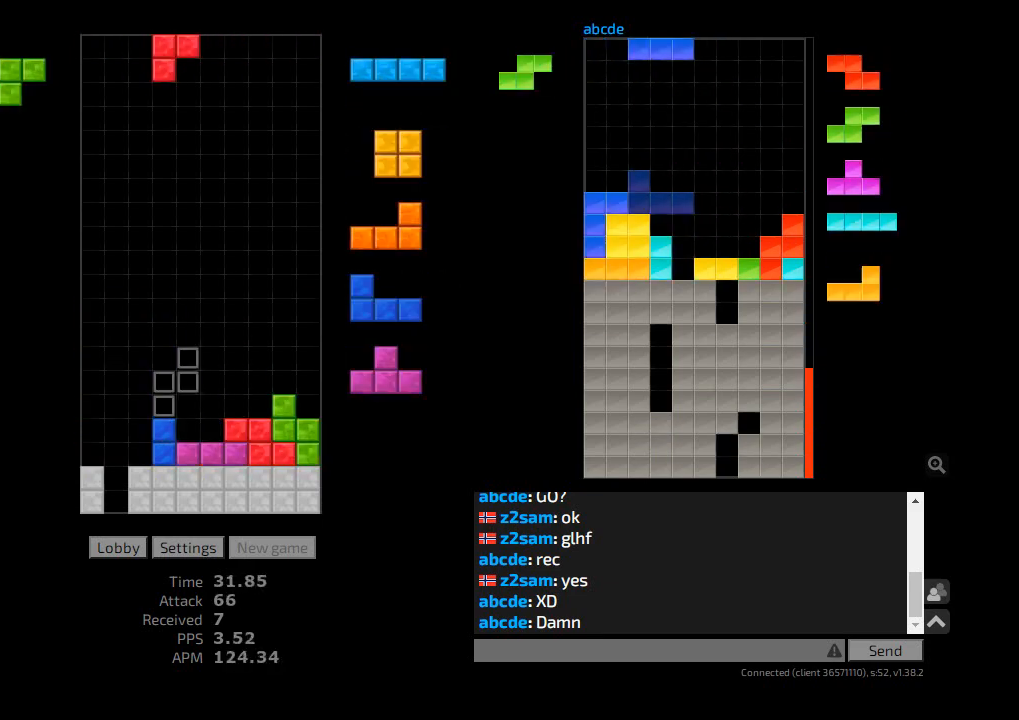
{"keys": ["hd"], "events": [[33, "ccw", "up"], [33, "l", "down"], [67, "l", "up"], [100, "hd", "down"], [133, "hl", "down"], [200, "hd", "up"], [200, "r", "down"], [233, "r", "up"], [267, "hl", "up"], [433, "hd", "down"]]}
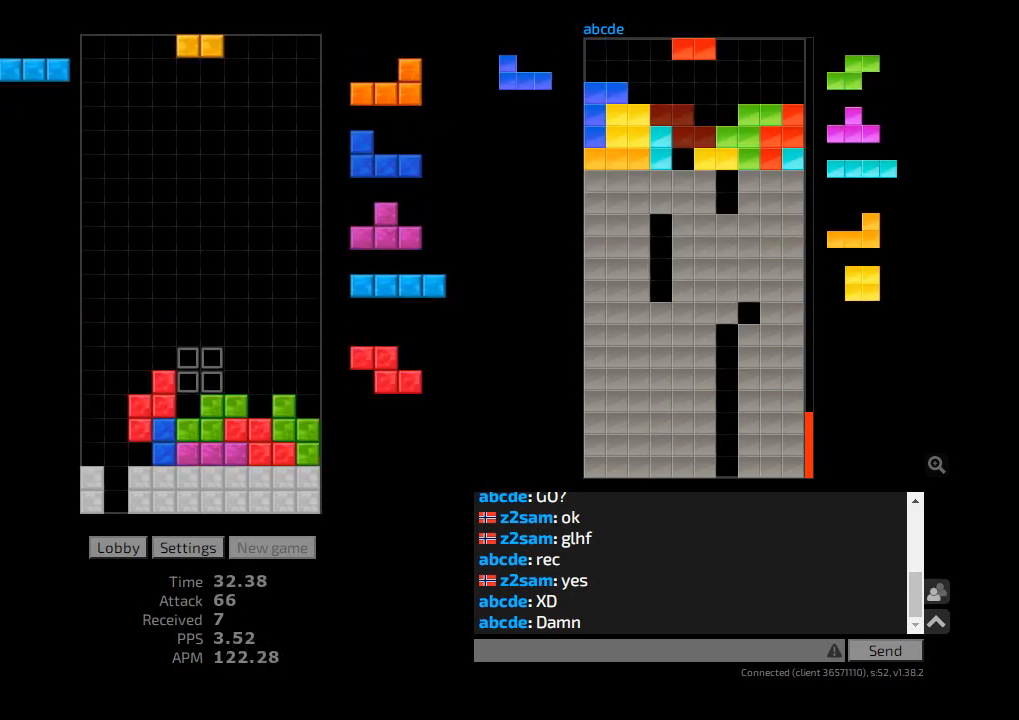
{"keys": ["hl"], "events": [[67, "hd", "up"], [67, "hl", "down"], [67, "r", "down"], [100, "cw", "down"], [167, "hl", "up"], [200, "cw", "up"], [200, "r", "up"], [233, "hd", "down"], [300, "r", "down"], [333, "hd", "up"], [333, "r", "up"], [400, "hd", "down"], [433, "hl", "down"], [467, "hd", "up"]]}
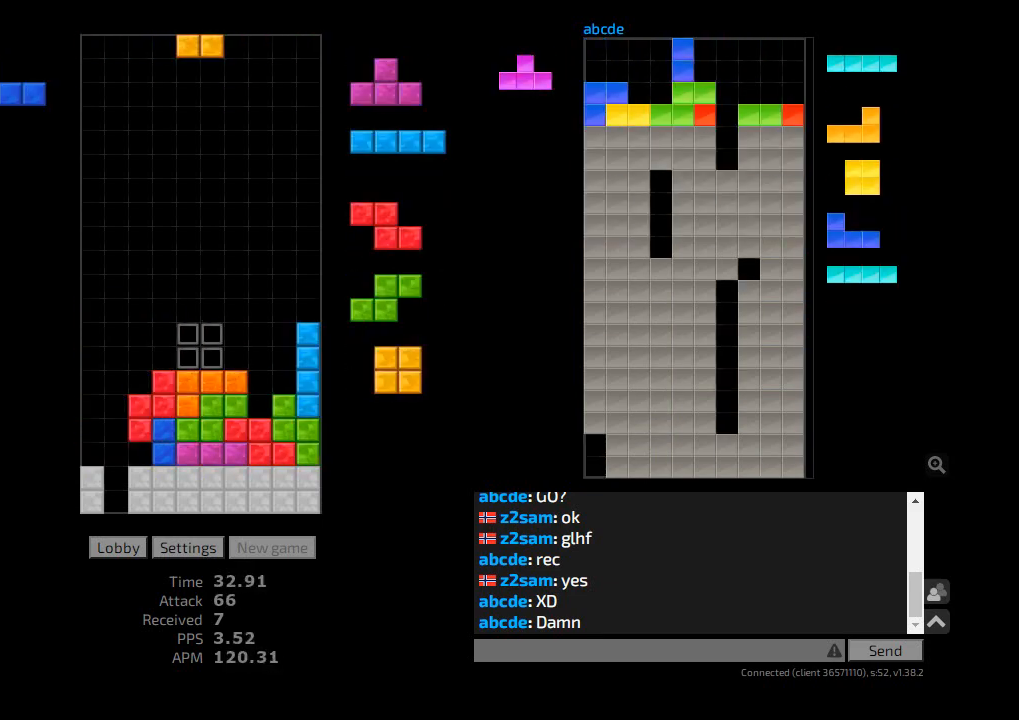
{"keys": ["hl", "l"], "events": [[67, "hd", "down"], [67, "hl", "up"], [133, "cw", "down"], [133, "l", "down"], [167, "hd", "up"], [200, "sd", "down"], [233, "cw", "up"], [300, "cw", "down"], [300, "l", "up"], [333, "hd", "down"], [333, "sd", "up"], [367, "cw", "up"], [400, "hl", "down"], [400, "l", "down"], [433, "cw", "down"], [467, "hd", "up"], [500, "cw", "up"]]}
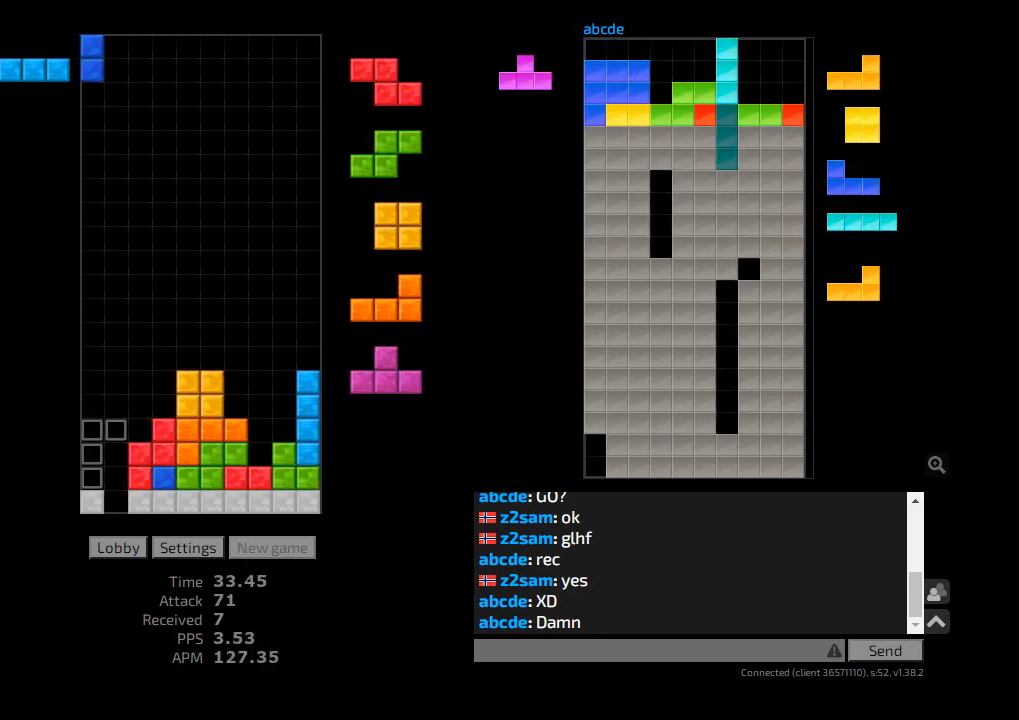
{"keys": [], "events": [[33, "hl", "up"], [33, "r", "down"], [67, "l", "up"], [67, "r", "up"], [100, "hd", "down"], [167, "cw", "down"], [167, "r", "down"], [200, "hd", "up"], [233, "cw", "up"], [267, "l", "down"], [267, "r", "up"], [300, "hd", "down"], [300, "l", "up"], [367, "r", "down"], [400, "hd", "up"], [467, "l", "down"], [467, "r", "up"], [500, "l", "up"]]}
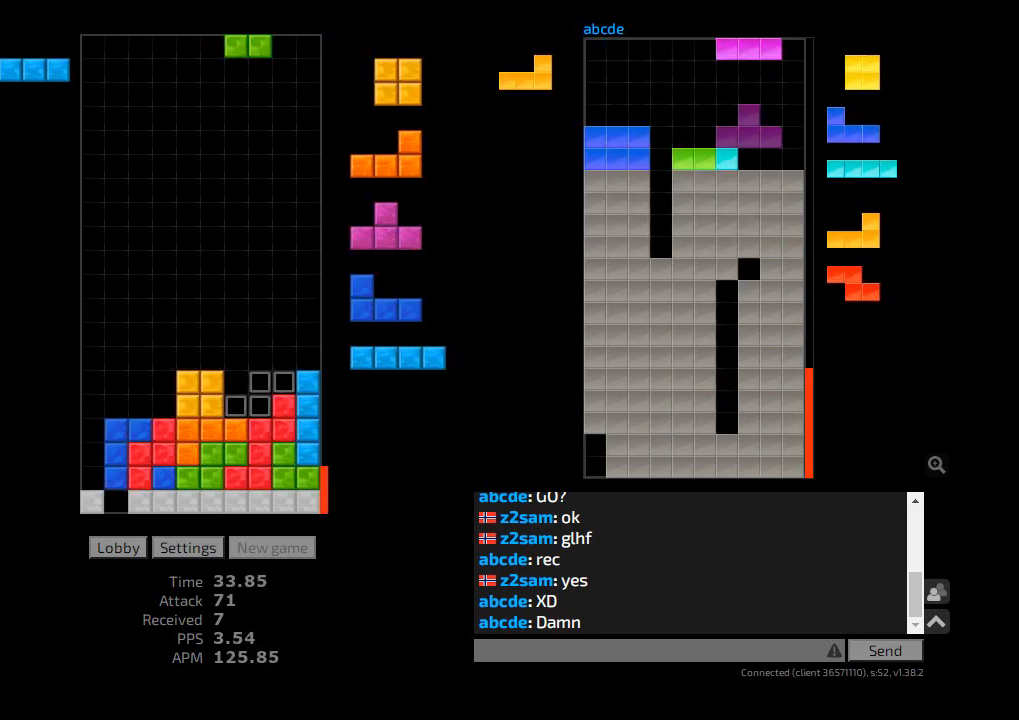
{"keys": ["r"], "events": [[33, "hd", "down"], [133, "hd", "up"], [200, "r", "down"], [300, "r", "up"], [333, "hd", "down"], [367, "l", "down"], [433, "hd", "up"], [467, "r", "down"], [500, "l", "up"]]}
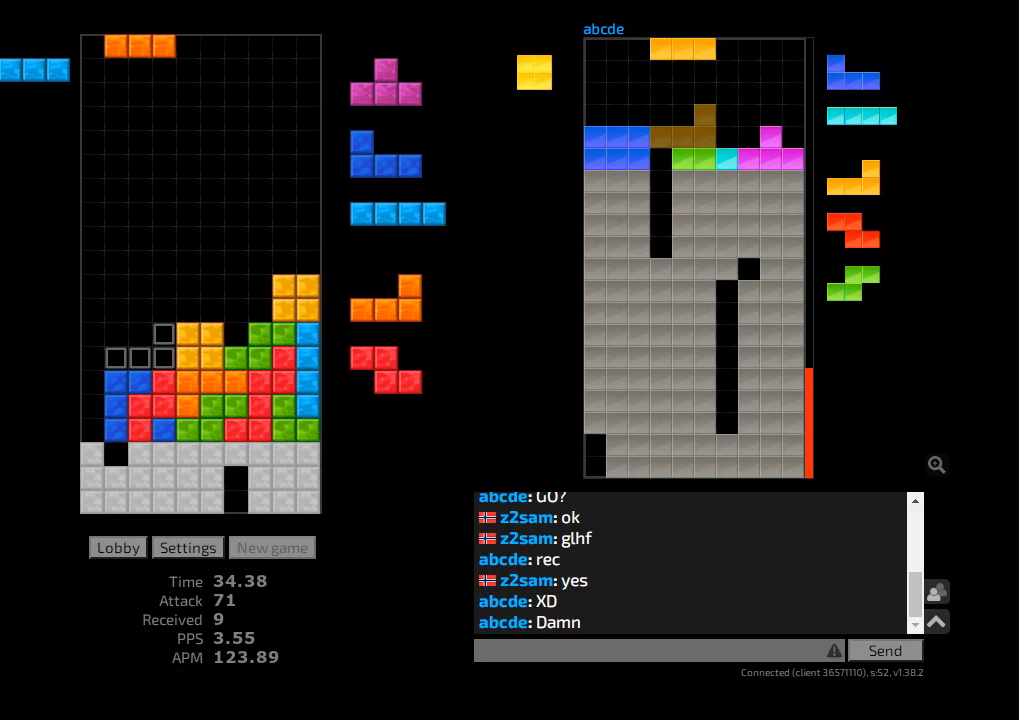
{"keys": ["cw", "r"], "events": [[33, "hd", "down"], [33, "r", "up"], [67, "hl", "down"], [100, "ccw", "down"], [100, "l", "down"], [133, "hd", "up"], [167, "ccw", "up"], [167, "hl", "up"], [167, "l", "up"], [200, "hd", "down"], [267, "r", "down"], [300, "hd", "up"], [333, "r", "up"], [400, "hd", "down"], [433, "r", "down"], [467, "cw", "down"], [500, "hd", "up"]]}
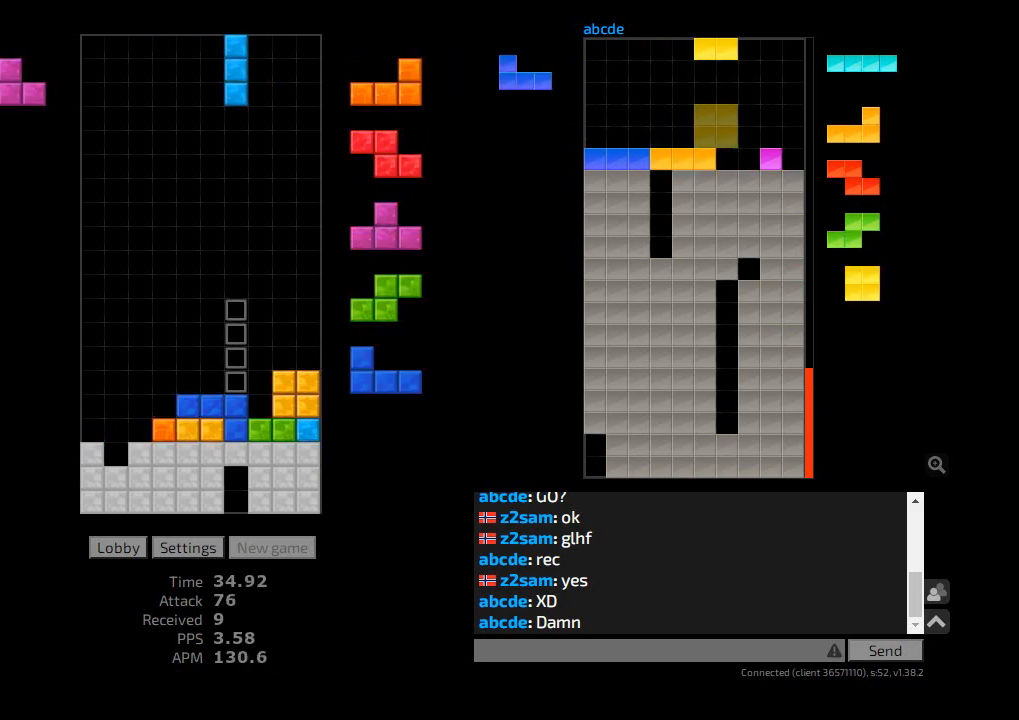
{"keys": ["l"], "events": [[33, "cw", "up"], [33, "r", "up"], [67, "hd", "down"], [133, "l", "down"], [167, "hd", "up"], [200, "cw", "down"], [200, "l", "up"], [267, "l", "down"], [300, "cw", "up"], [333, "l", "up"], [367, "hd", "down"], [400, "hl", "down"], [433, "cw", "down"], [433, "l", "down"], [467, "hd", "up"], [500, "cw", "up"], [500, "hl", "up"]]}
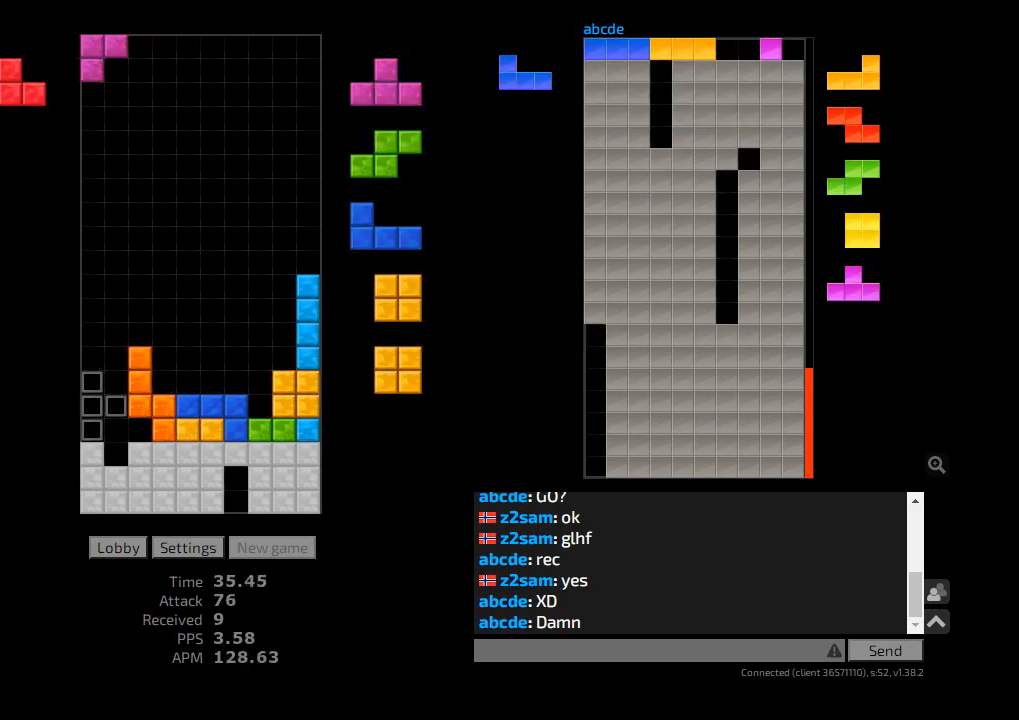
{"keys": ["cw", "r"], "events": [[33, "sd", "down"], [100, "cw", "down"], [100, "l", "up"], [133, "hd", "down"], [133, "sd", "up"], [167, "cw", "up"], [267, "hd", "up"], [367, "hl", "down"], [500, "cw", "down"], [500, "hl", "up"], [500, "r", "down"]]}
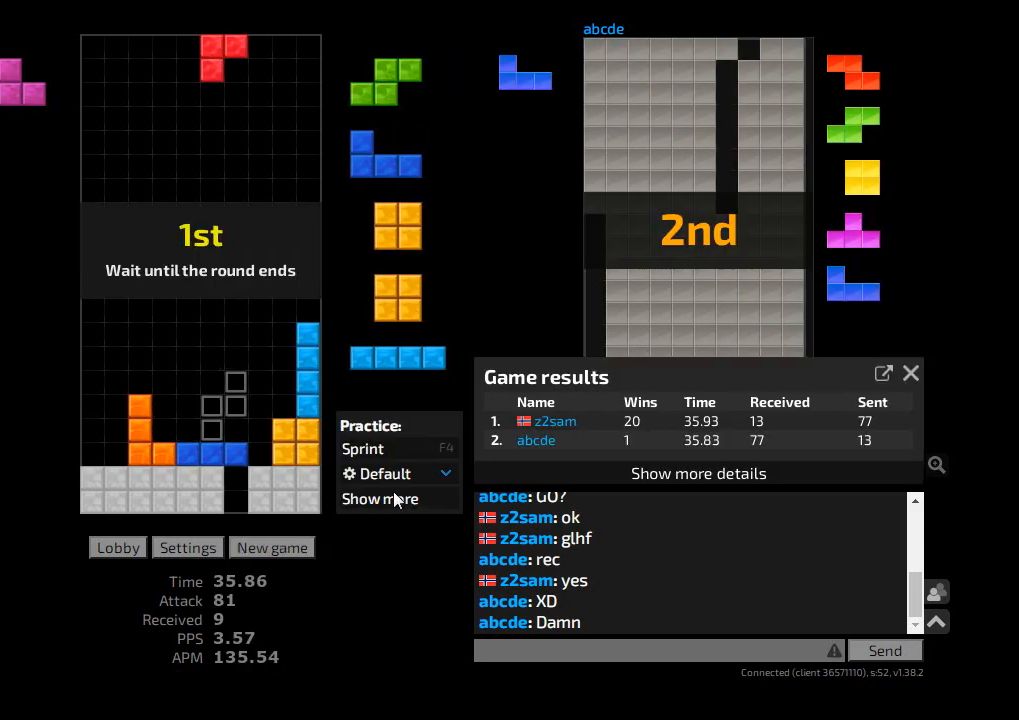
{"keys": [], "events": [[33, "r", "up"], [100, "cw", "up"]]}
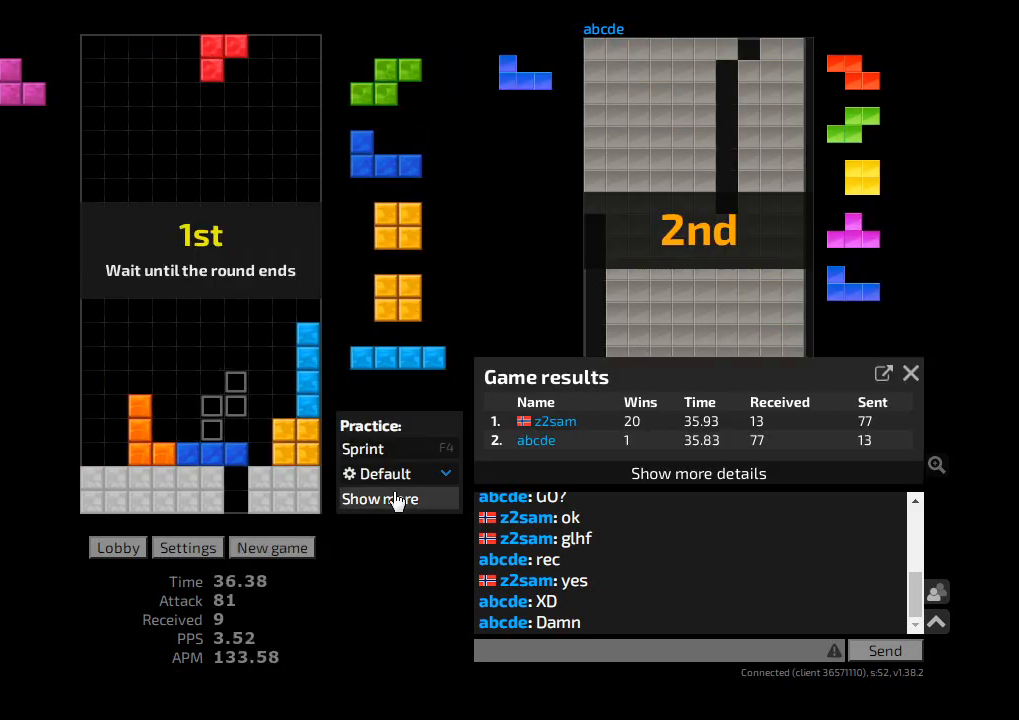
{"keys": [], "events": []}
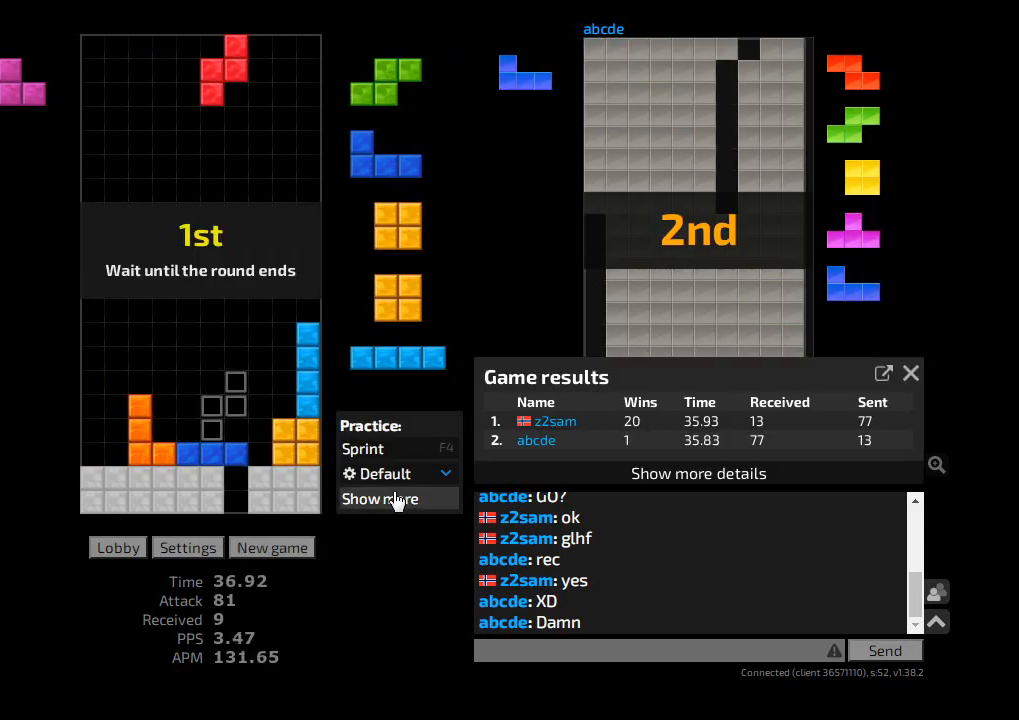
{"keys": [], "events": []}
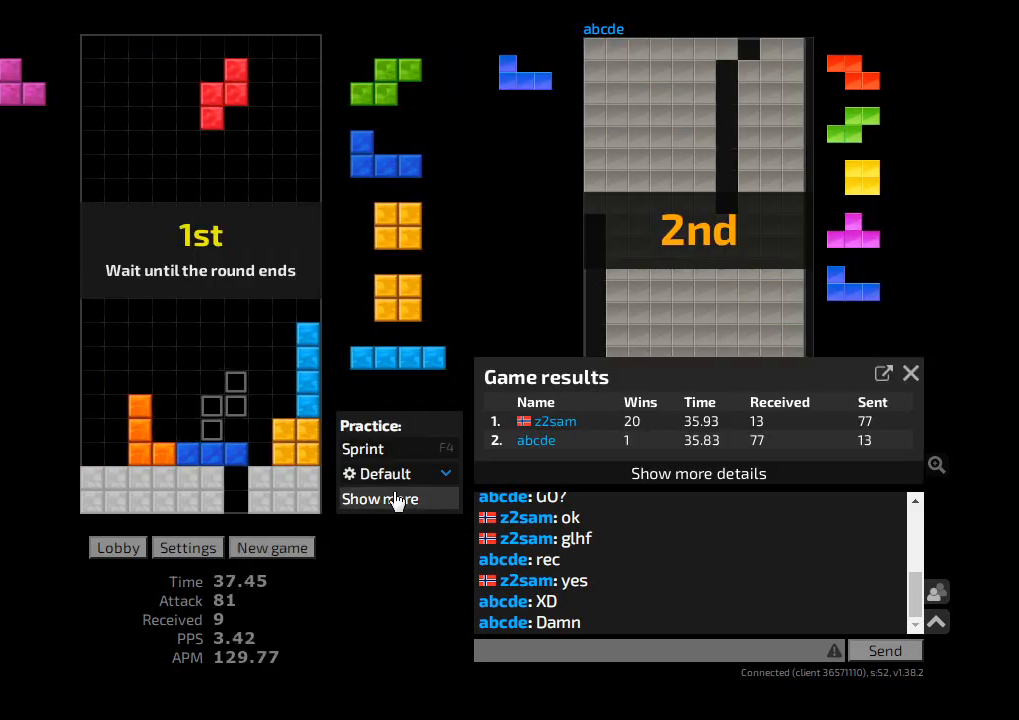
{"keys": [], "events": []}
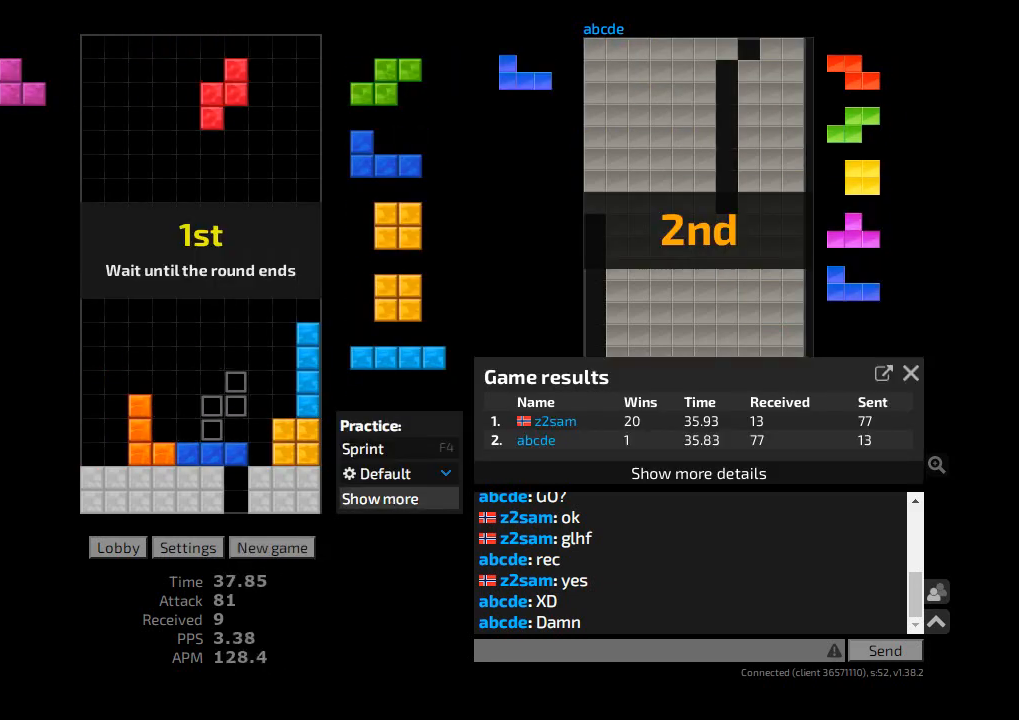
{"keys": [], "events": []}
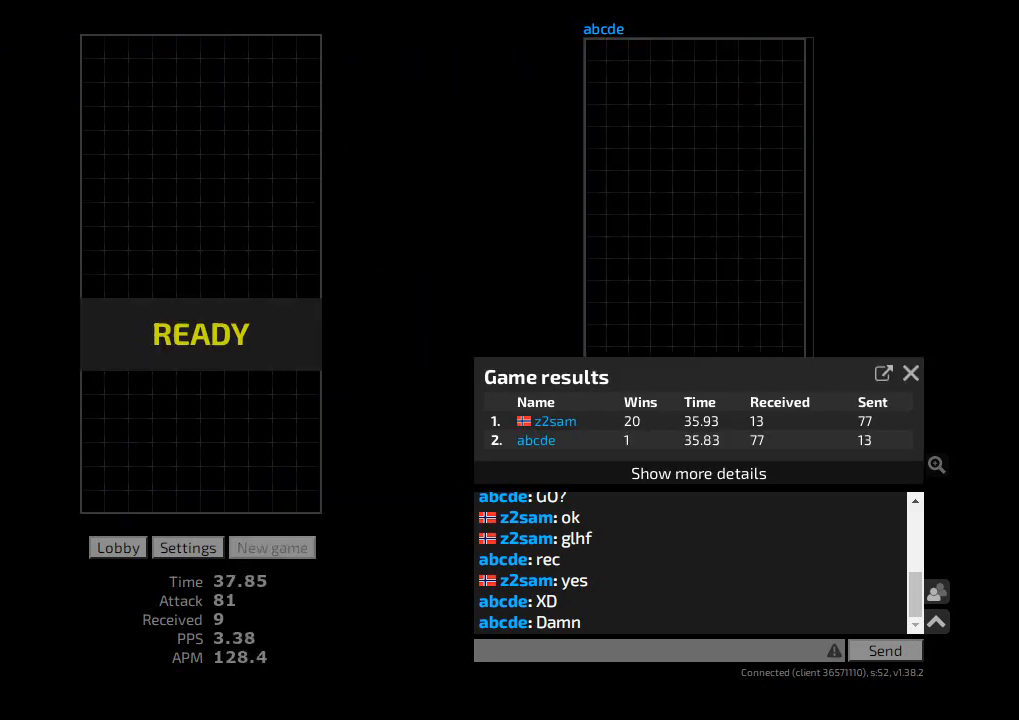
{"keys": [], "events": []}
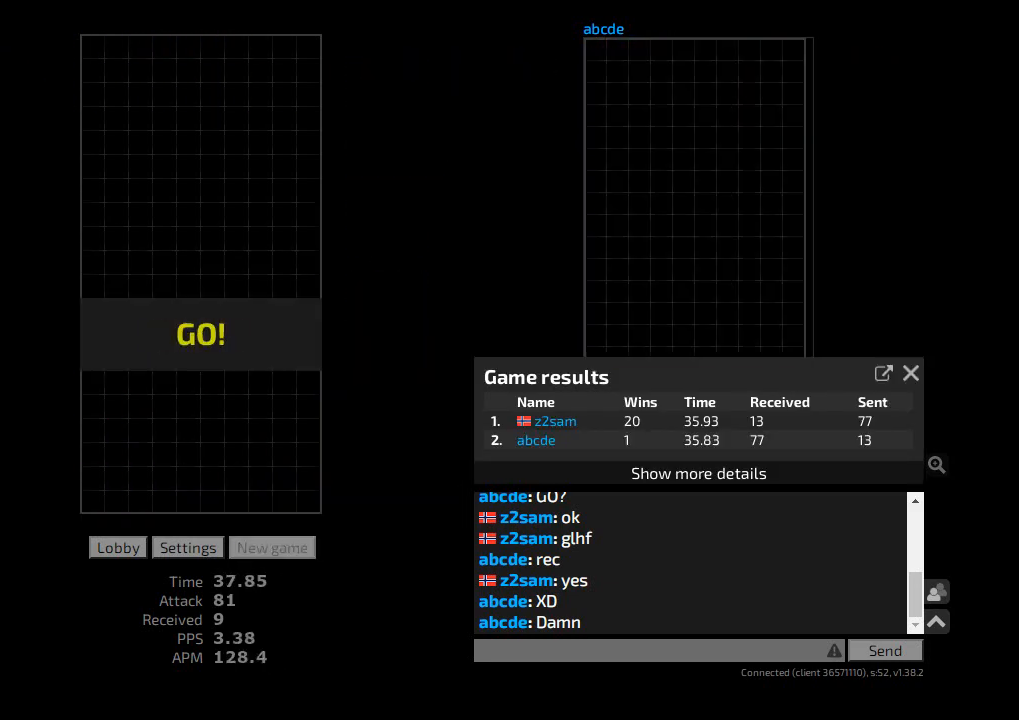
{"keys": [], "events": []}
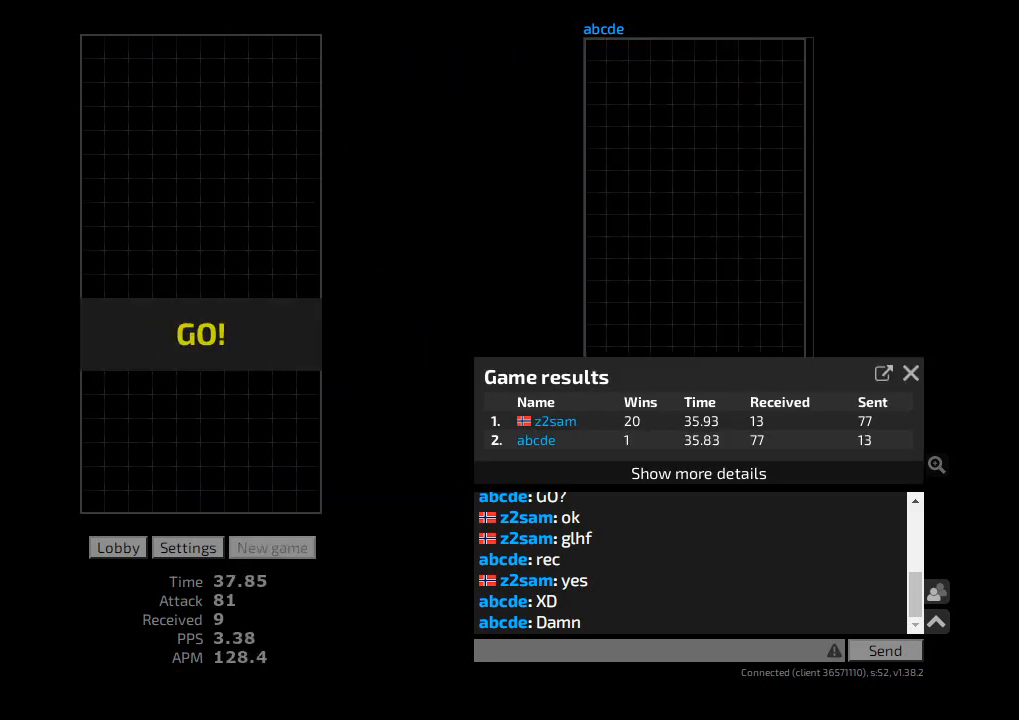
{"keys": [], "events": []}
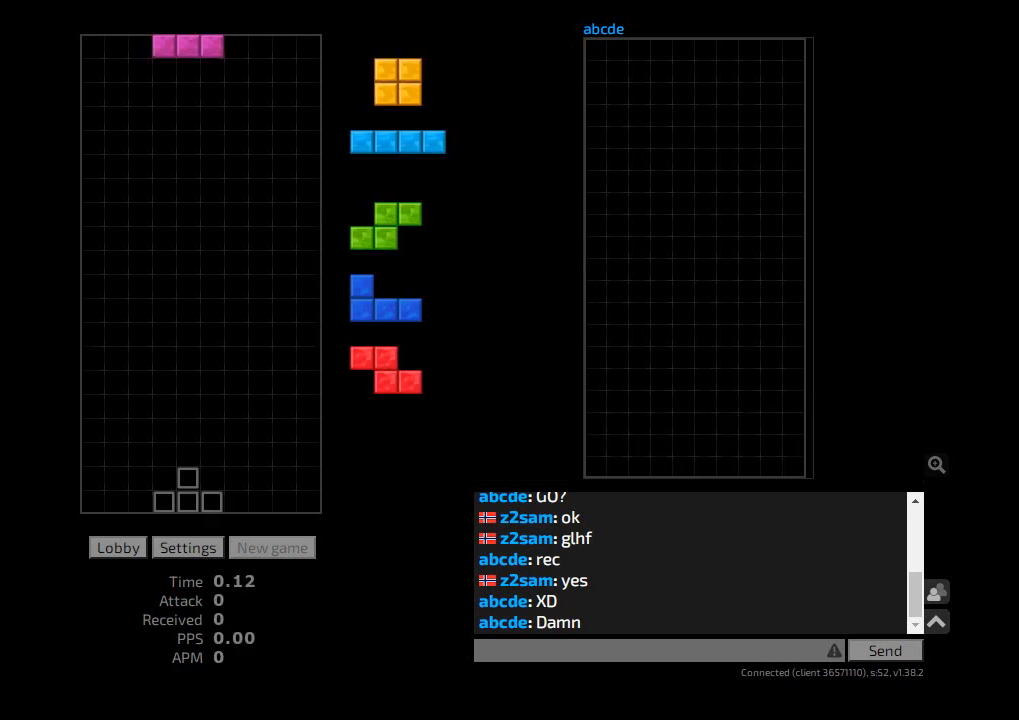
{"keys": ["l"], "events": [[367, "cw", "down"], [433, "l", "down"], [500, "cw", "up"]]}
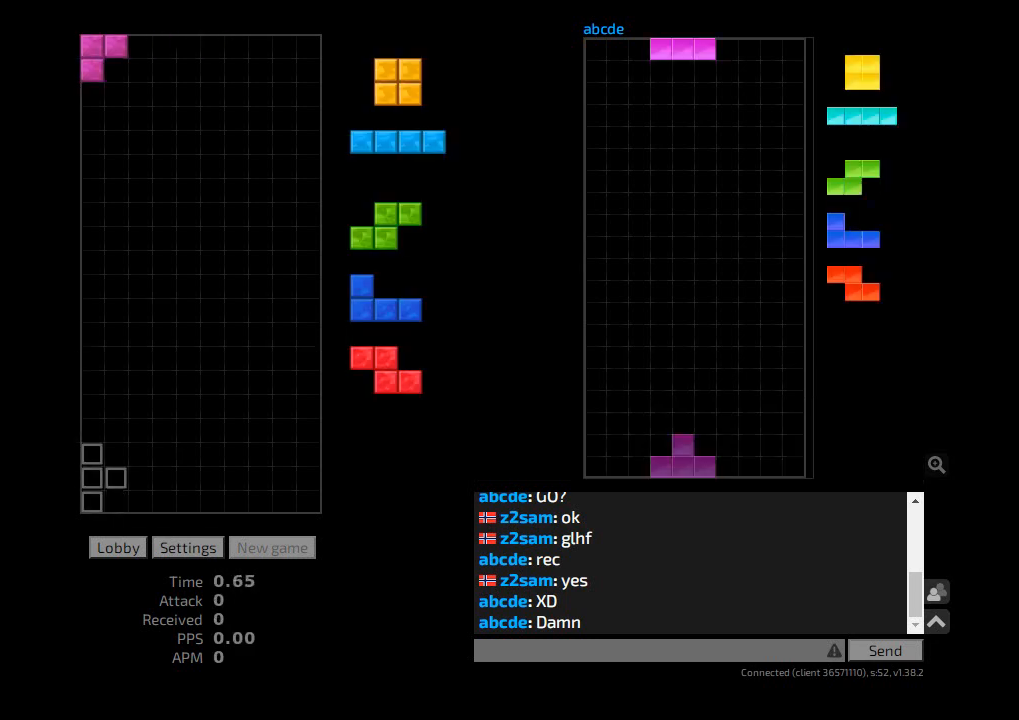
{"keys": ["hd", "hl"], "events": [[100, "l", "up"], [133, "hd", "down"], [267, "hd", "up"], [267, "r", "down"], [400, "l", "down"], [400, "r", "up"], [433, "hd", "down"], [467, "hl", "down"], [467, "l", "up"]]}
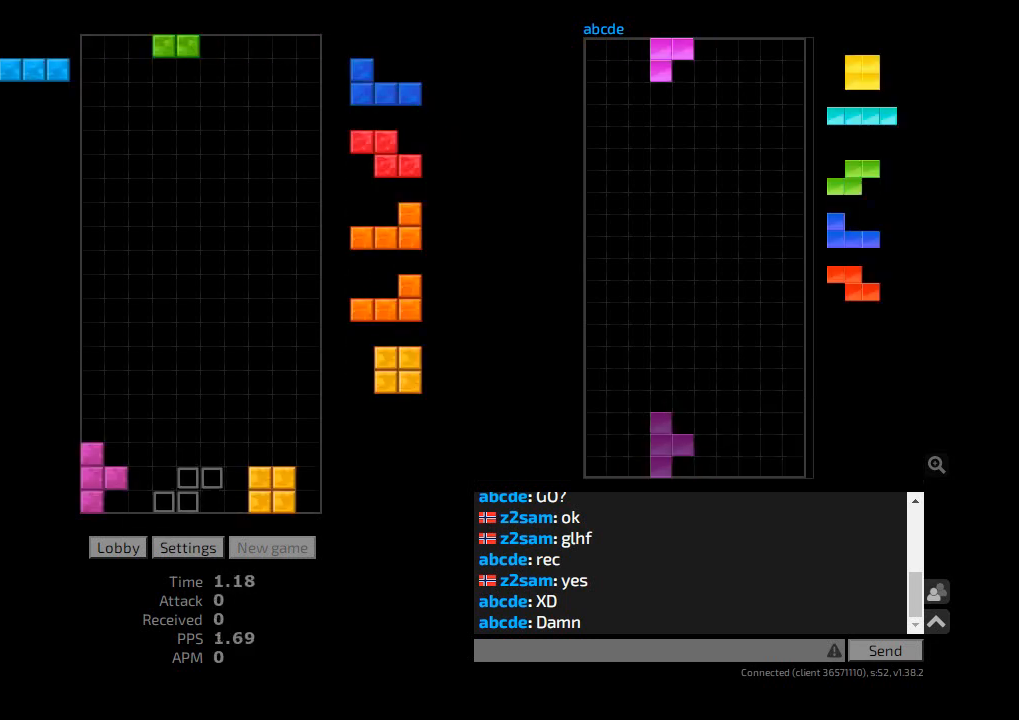
{"keys": ["l"], "events": [[33, "sd", "down"], [67, "hd", "up"], [100, "l", "down"], [167, "hl", "up"], [200, "hd", "down"], [200, "l", "up"], [200, "sd", "up"], [233, "cw", "down"], [267, "hd", "up"], [267, "r", "down"], [300, "cw", "up"], [300, "r", "up"], [367, "r", "down"], [400, "hd", "down"], [400, "r", "up"], [467, "l", "down"], [500, "hd", "up"]]}
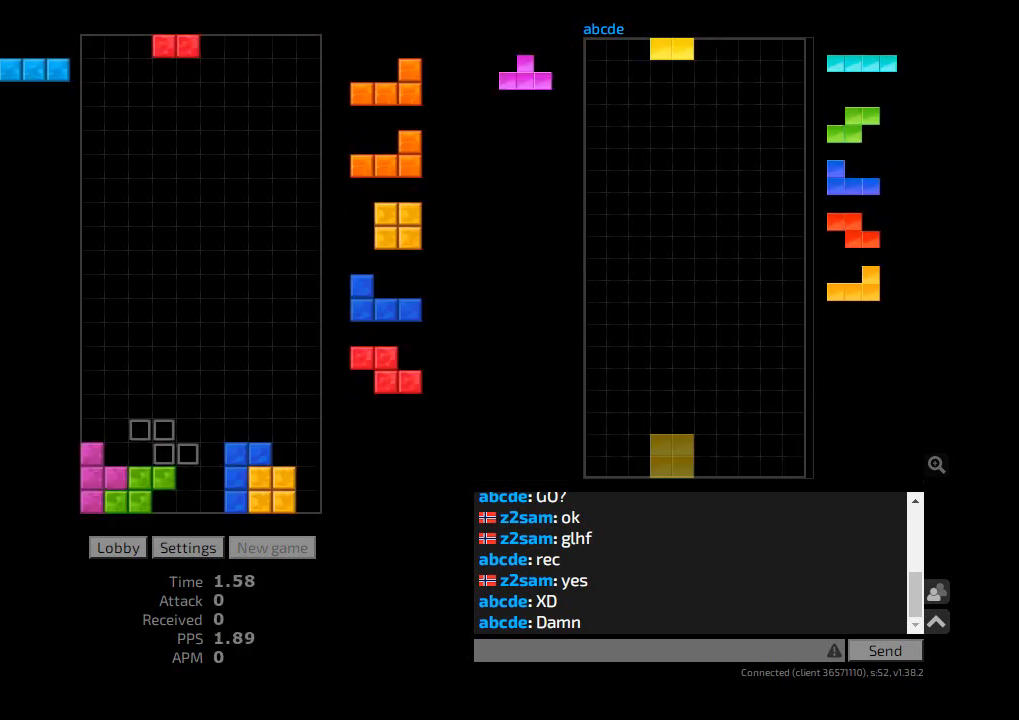
{"keys": ["hd"], "events": [[67, "hd", "down"], [67, "l", "up"], [100, "r", "down"], [133, "ccw", "down"], [167, "hd", "up"], [200, "ccw", "up"], [233, "hd", "down"], [267, "hl", "down"], [333, "hd", "up"], [367, "hl", "up"], [400, "r", "up"], [433, "hd", "down"]]}
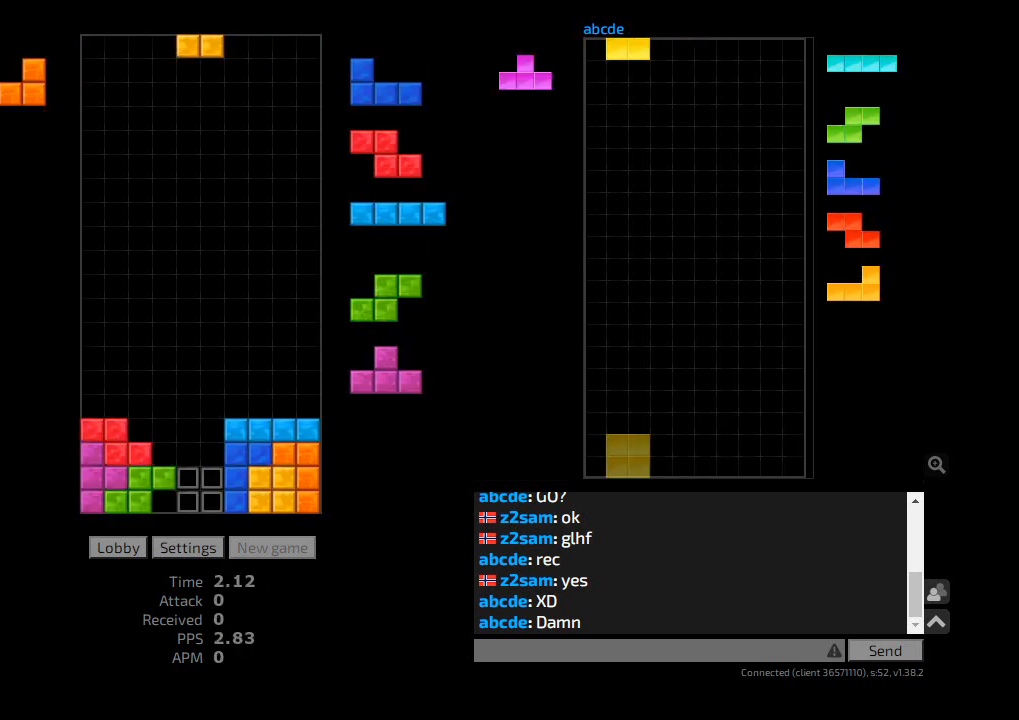
{"keys": ["l", "sd"], "events": [[33, "hd", "up"], [167, "l", "down"], [267, "l", "up"], [300, "hd", "down"], [300, "r", "down"], [333, "ccw", "down"], [367, "hd", "up"], [367, "r", "up"], [400, "sd", "down"], [433, "ccw", "up"], [467, "l", "down"]]}